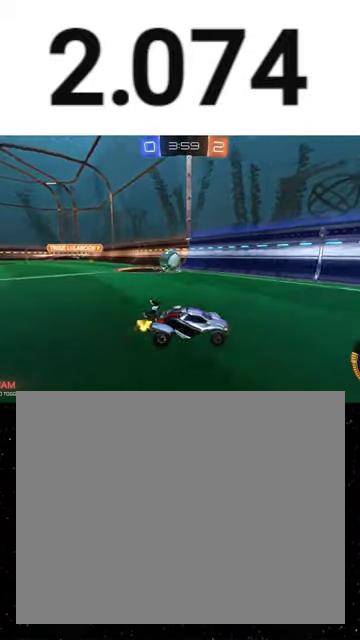
Gameplay with a controller (Xbox layout); each line is a JSON object with the inputs held at the frame after it. "events" lists button and stick changes between this image and that frame as [ms after this image, input, new state], when the widget could be followed in between. This overlay highlights the sticks when they move; stick clicks (L3 R3) are not distinguishable. Not read: L2 left_stick.
{"buttons": ["R2"], "right_stick": "center", "events": []}
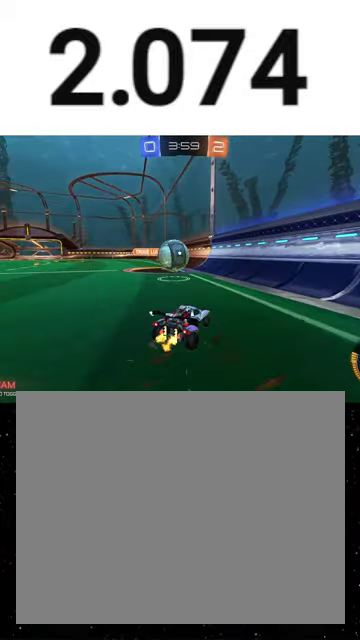
{"buttons": ["R2"], "right_stick": "center", "events": [[300, "R1", "down"], [500, "R1", "up"]]}
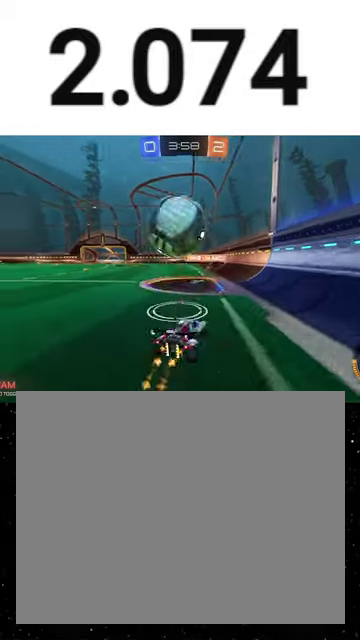
{"buttons": ["R1", "R2"], "right_stick": "center", "events": [[333, "R1", "down"]]}
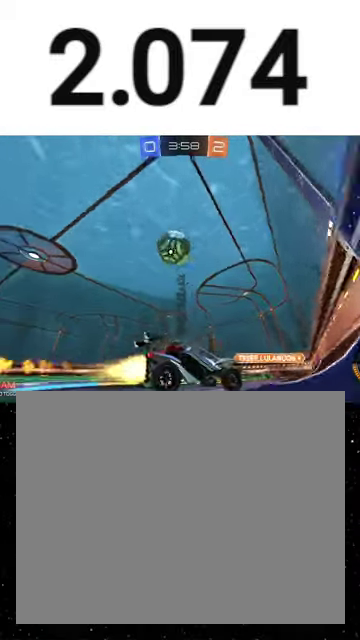
{"buttons": ["R2"], "right_stick": "center", "events": [[33, "R1", "up"], [400, "R1", "down"], [500, "R1", "up"]]}
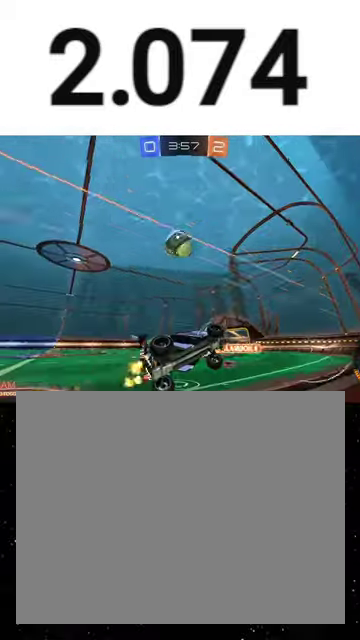
{"buttons": ["A", "X", "R1", "R2"], "right_stick": "center", "events": [[233, "A", "down"], [300, "R1", "down"], [300, "X", "down"]]}
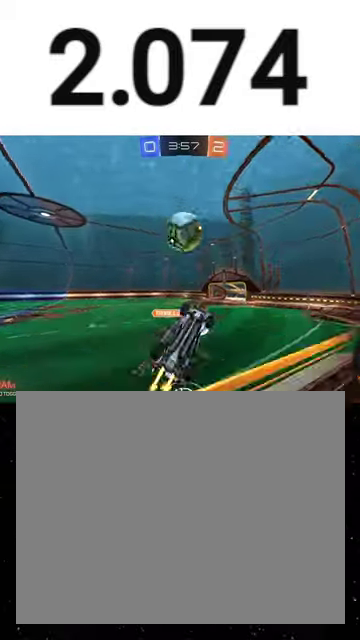
{"buttons": ["R2"], "right_stick": "center", "events": [[33, "A", "up"], [267, "X", "up"], [367, "R1", "up"]]}
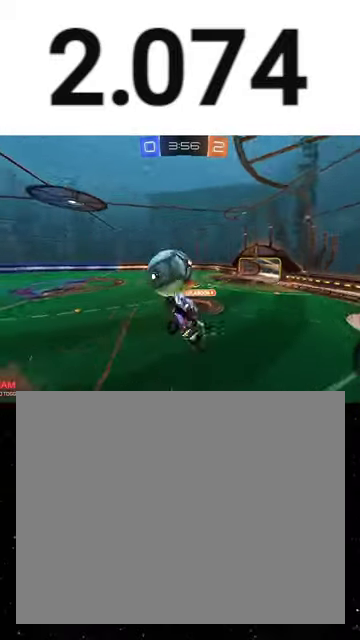
{"buttons": ["X", "R1", "R2"], "right_stick": "center", "events": [[200, "X", "down"], [433, "R1", "down"]]}
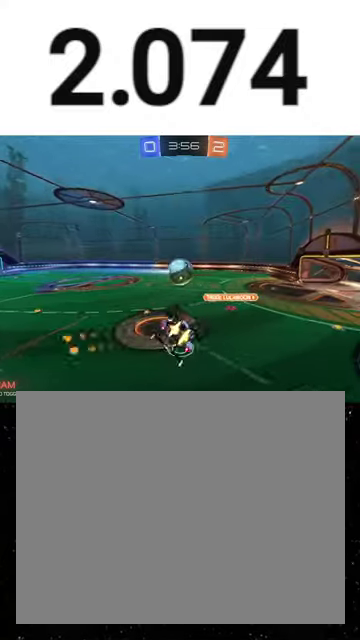
{"buttons": ["R2"], "right_stick": "center", "events": [[400, "R1", "up"], [433, "X", "up"]]}
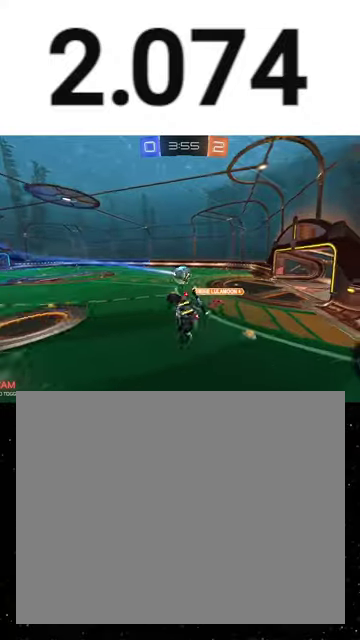
{"buttons": ["R2"], "right_stick": "center", "events": []}
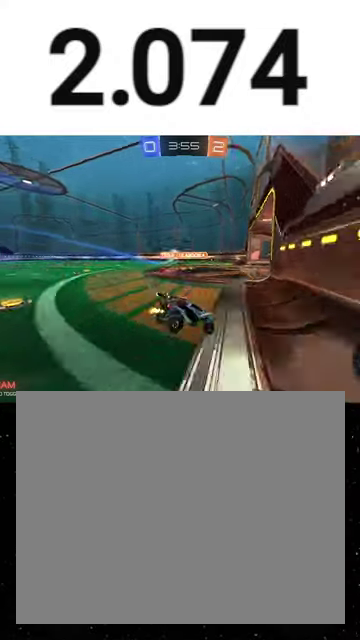
{"buttons": ["A", "X", "R1", "R2"], "right_stick": "center", "events": [[367, "A", "down"], [467, "R1", "down"], [500, "X", "down"]]}
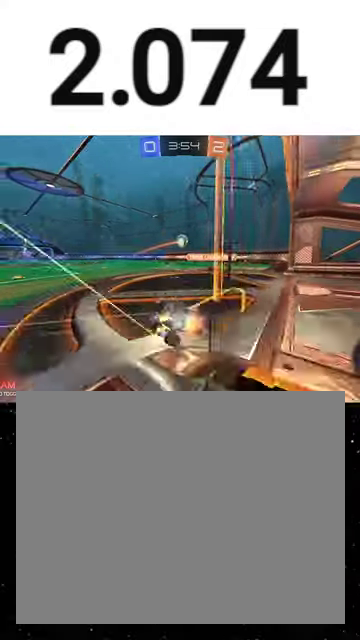
{"buttons": ["R2"], "right_stick": "center", "events": [[33, "A", "up"], [67, "Y", "down"], [133, "R1", "up"], [133, "Y", "up"], [267, "X", "up"], [267, "Y", "down"], [367, "Y", "up"]]}
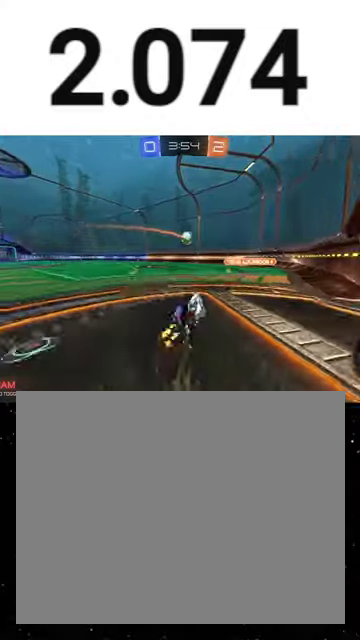
{"buttons": ["R2"], "right_stick": "center", "events": []}
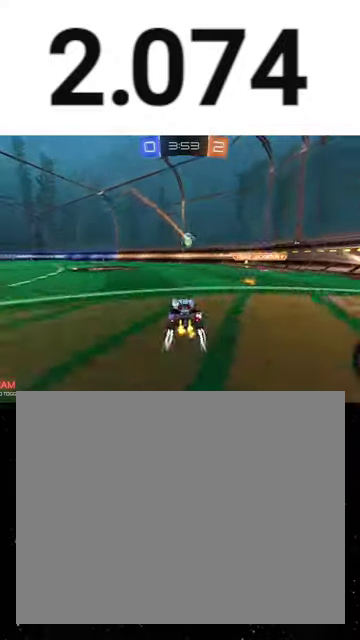
{"buttons": ["X", "R1", "R2"], "right_stick": "center", "events": [[233, "A", "down"], [233, "R1", "down"], [300, "X", "down"], [367, "A", "up"], [367, "R1", "up"], [433, "R1", "down"]]}
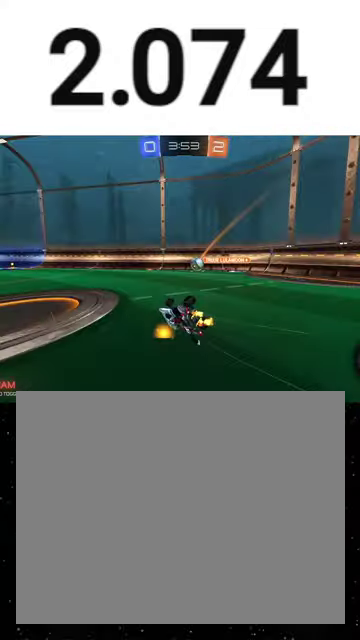
{"buttons": ["X", "Y", "R1", "R2"], "right_stick": "center", "events": [[67, "R1", "up"], [500, "R1", "down"], [500, "Y", "down"]]}
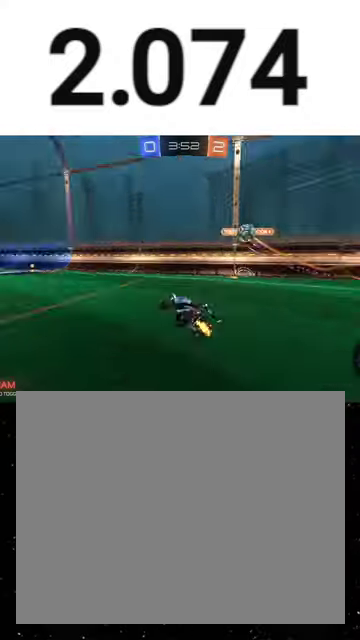
{"buttons": ["R1", "R2"], "right_stick": "center", "events": [[33, "X", "up"], [100, "R1", "up"], [100, "Y", "up"], [233, "R1", "down"], [333, "R1", "up"], [433, "R1", "down"]]}
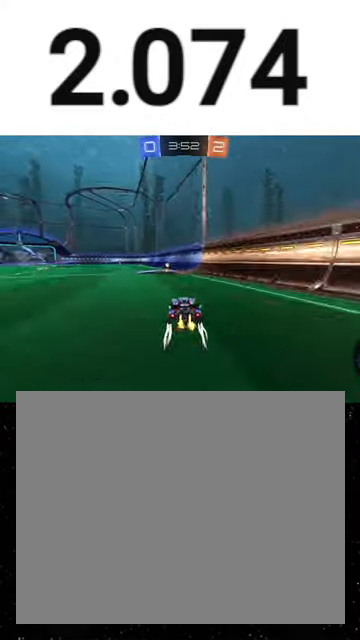
{"buttons": ["R1", "R2"], "right_stick": "center", "events": [[33, "R1", "up"], [100, "R1", "down"], [100, "Y", "down"], [200, "R1", "up"], [200, "Y", "up"], [333, "R1", "down"], [433, "R1", "up"], [500, "R1", "down"]]}
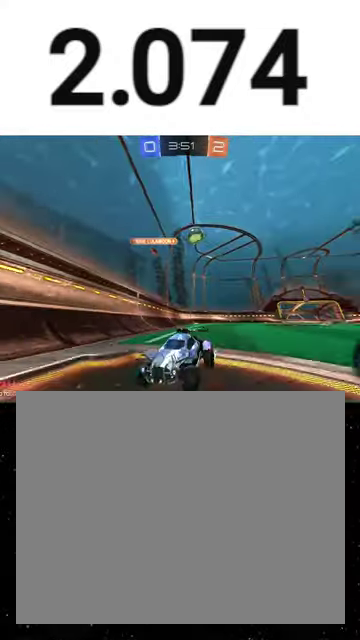
{"buttons": ["R2"], "right_stick": "center", "events": [[133, "R1", "up"], [200, "L1", "down"], [367, "L1", "up"]]}
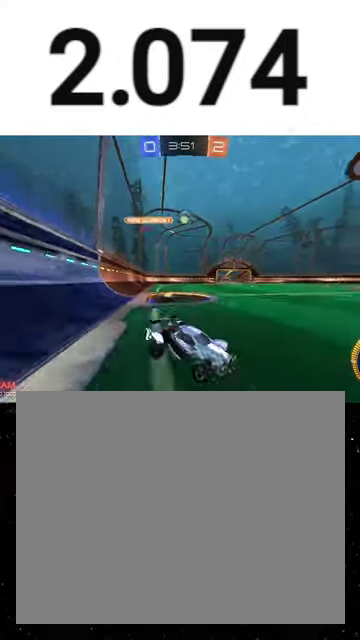
{"buttons": ["R1", "R2"], "right_stick": "center", "events": [[467, "R1", "down"]]}
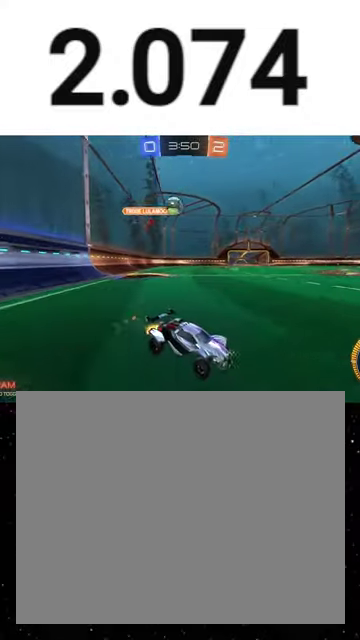
{"buttons": ["R2"], "right_stick": "center", "events": [[433, "R1", "up"]]}
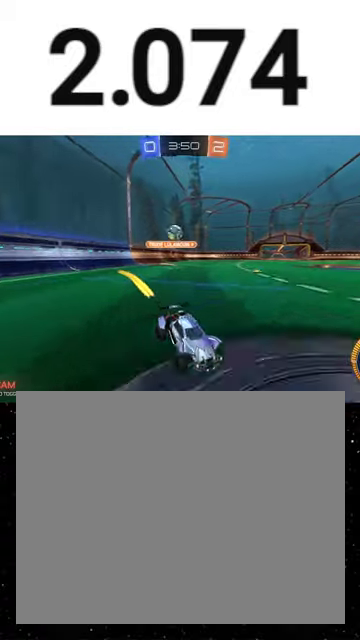
{"buttons": ["R2"], "right_stick": "center", "events": [[133, "R2", "up"], [433, "R2", "down"]]}
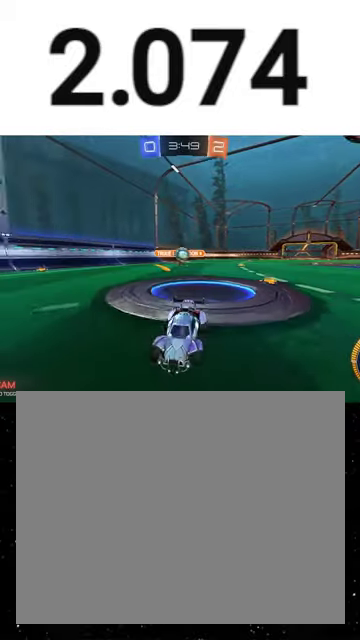
{"buttons": ["R2"], "right_stick": "center", "events": []}
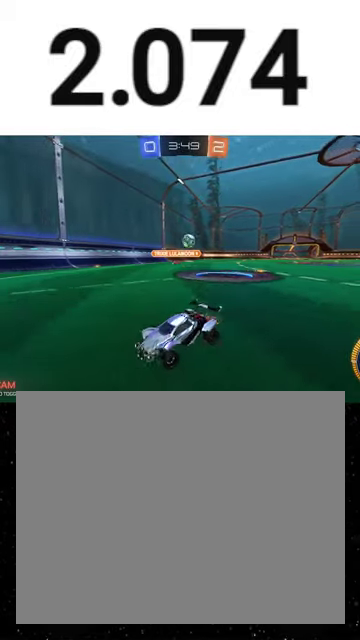
{"buttons": ["R2"], "right_stick": "center", "events": []}
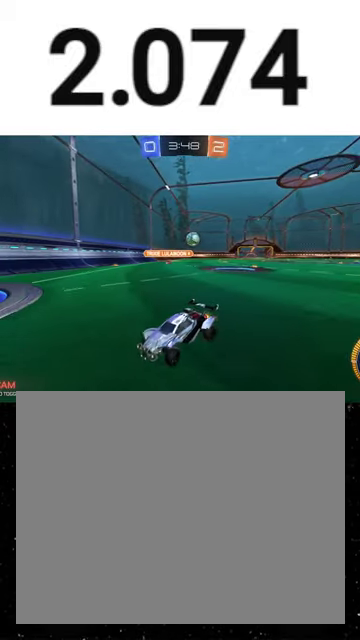
{"buttons": ["R1", "R2"], "right_stick": "center", "events": [[33, "L1", "down"], [133, "L1", "up"], [167, "R1", "down"]]}
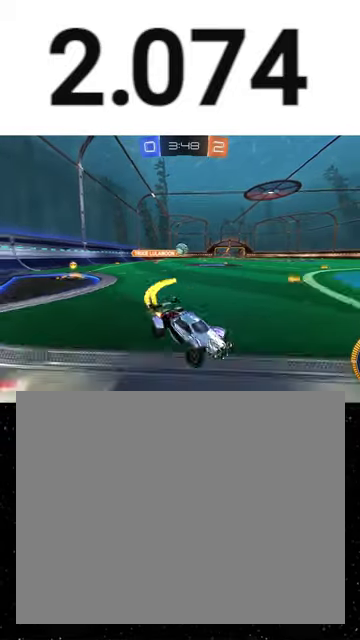
{"buttons": ["R2"], "right_stick": "center", "events": [[100, "R1", "up"], [233, "R1", "down"], [433, "R1", "up"]]}
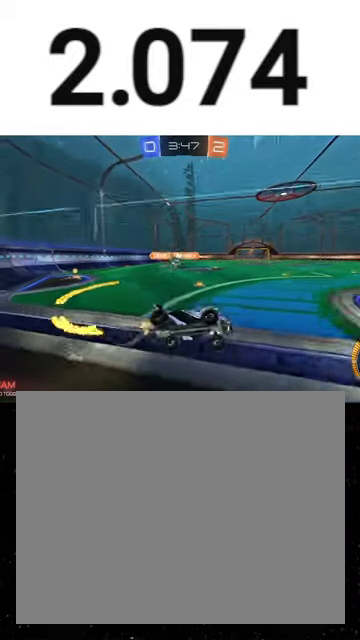
{"buttons": ["R2"], "right_stick": "center", "events": [[333, "R1", "down"], [500, "R1", "up"]]}
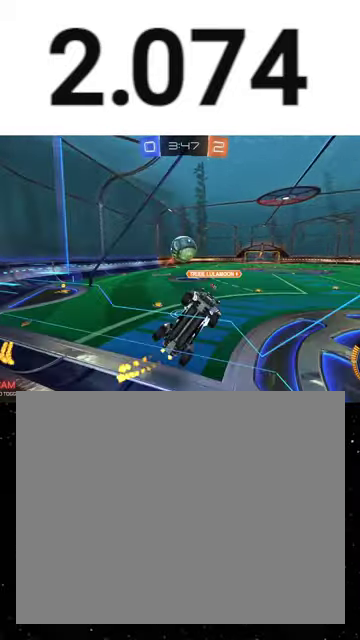
{"buttons": ["R1", "R2"], "right_stick": "center", "events": [[467, "R1", "down"]]}
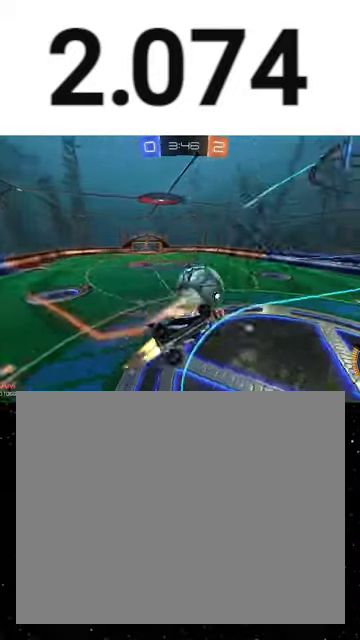
{"buttons": ["B", "R1", "R2"], "right_stick": "center", "events": [[200, "R1", "up"], [233, "A", "down"], [333, "B", "down"], [333, "R1", "down"], [367, "A", "up"]]}
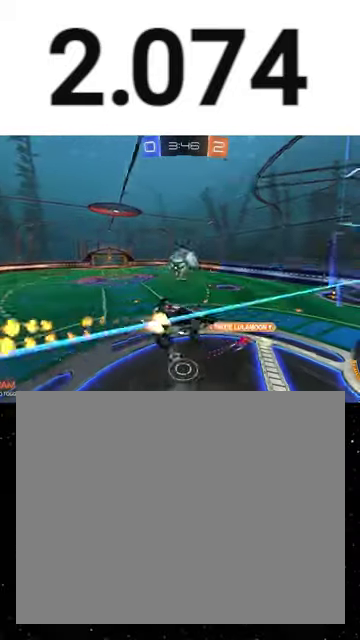
{"buttons": ["R2"], "right_stick": "center", "events": [[100, "B", "up"], [267, "R1", "up"]]}